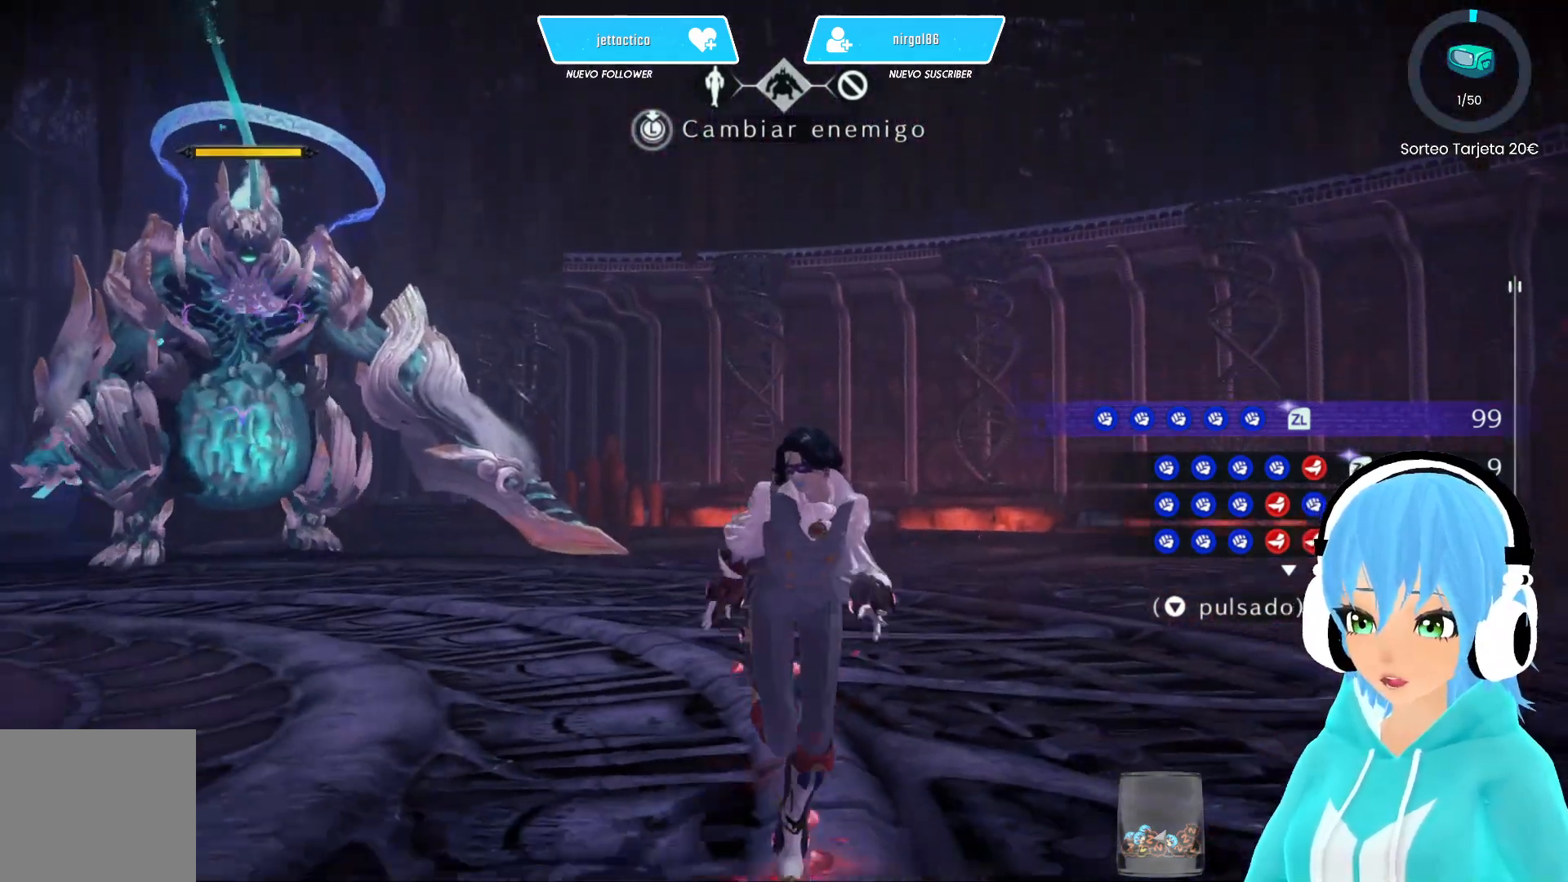
Gameplay with a controller (Xbox layout); each line is a JSON object with the inputs held at the frame after it. "events" lists button and stick changes between this image and that frame as [ms after this image, input, new state], when the widget could be followed in between.
{"buttons": [], "left_stick": "down", "right_stick": "center", "events": [[133, "right_stick", "left"], [317, "right_stick", "center"]]}
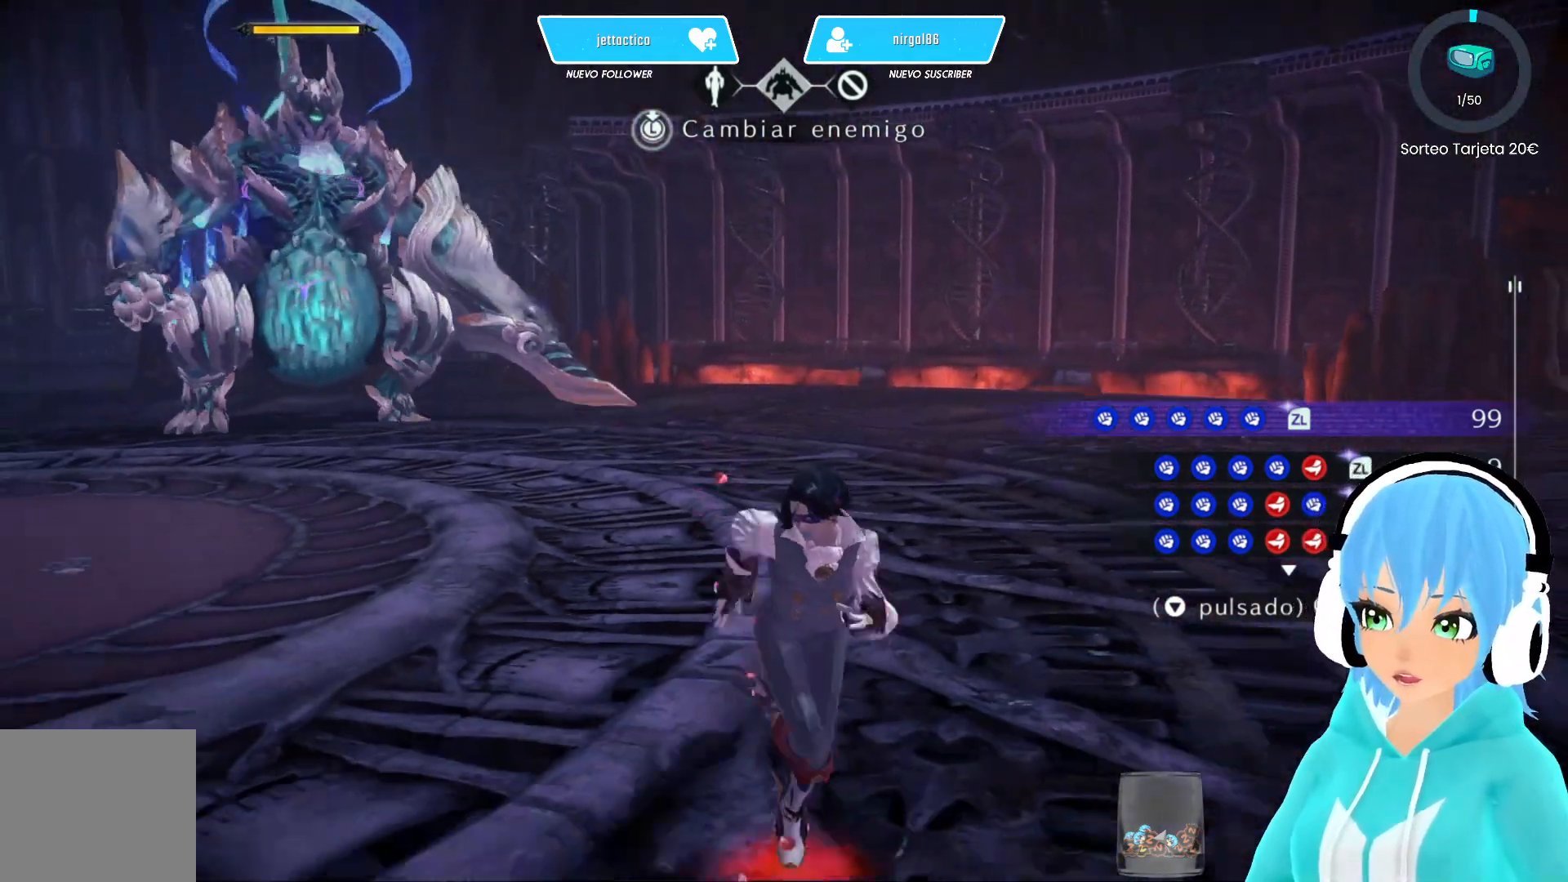
{"buttons": [], "left_stick": "center", "right_stick": "center", "events": [[267, "left_stick", "up-left"], [433, "left_stick", "center"]]}
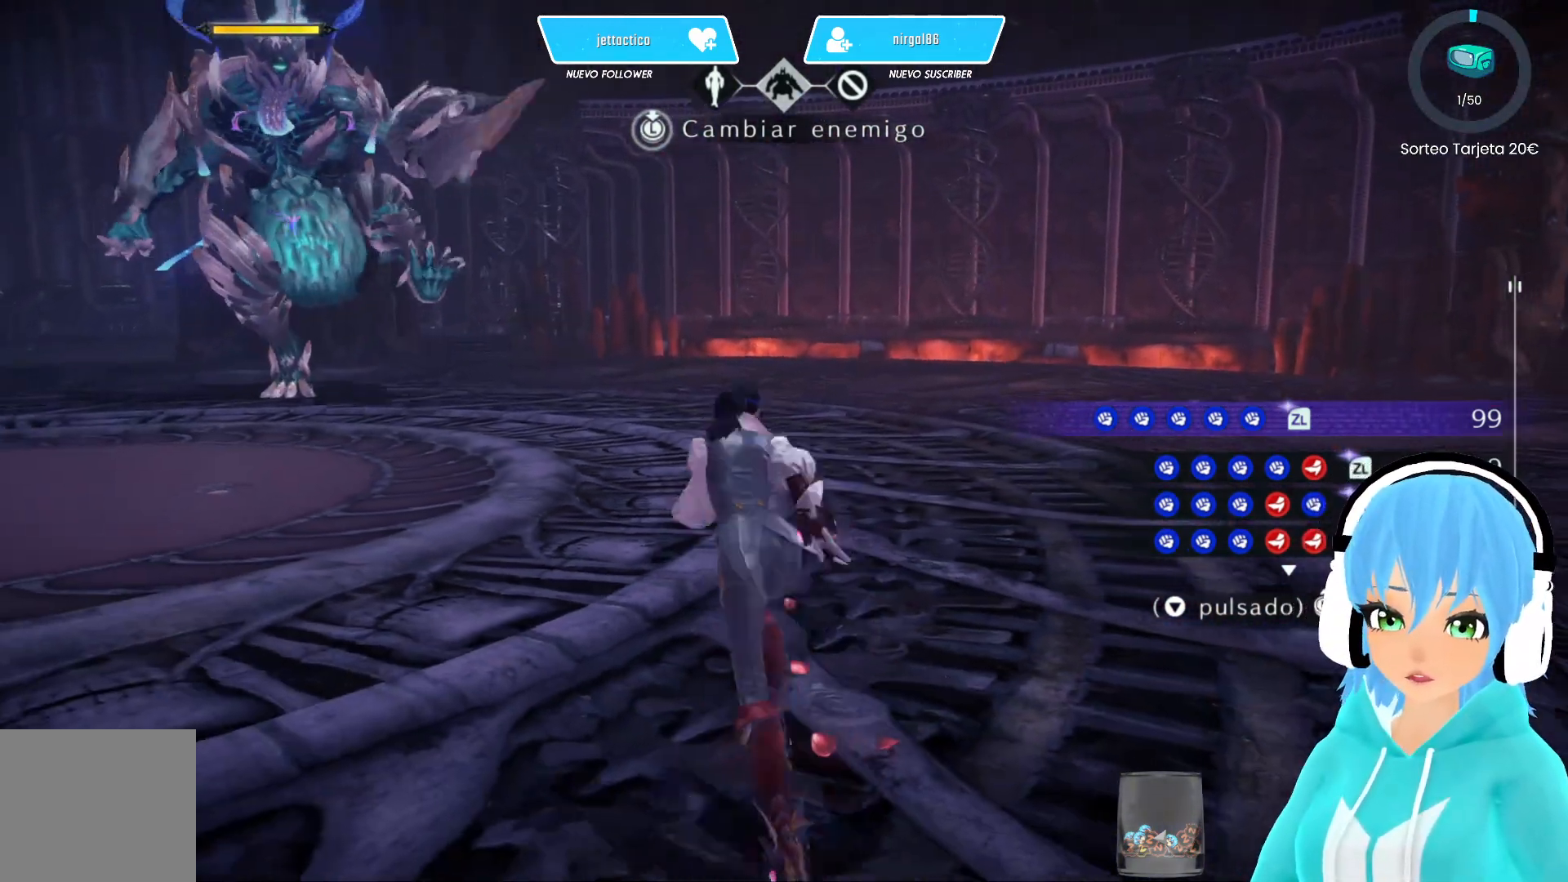
{"buttons": [], "left_stick": "center", "right_stick": "center", "events": []}
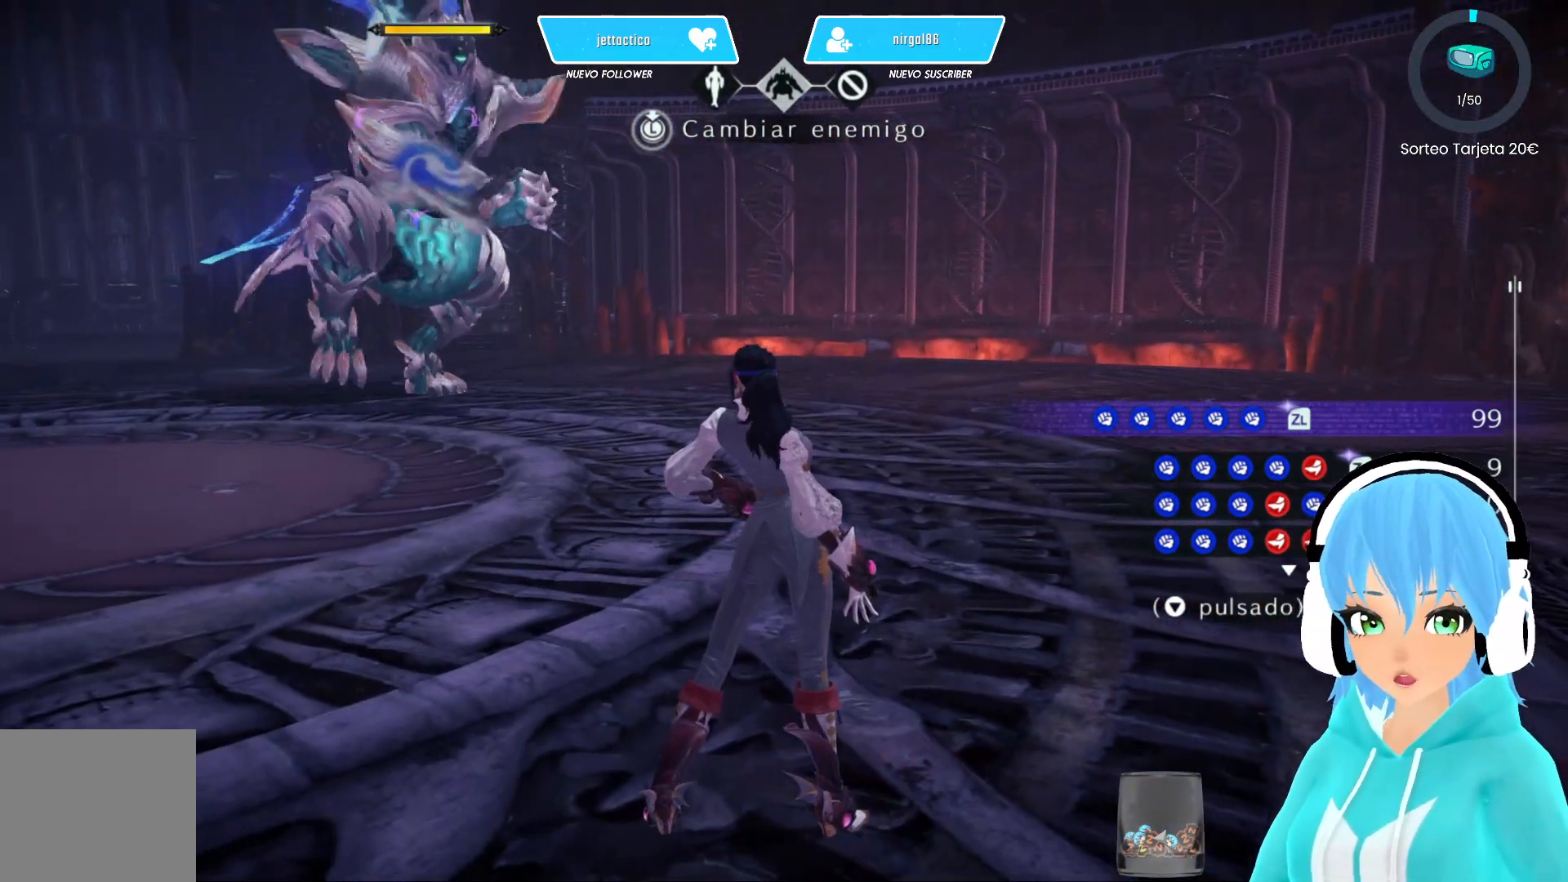
{"buttons": [], "left_stick": "center", "right_stick": "center", "events": [[217, "right_stick", "up-left"], [383, "right_stick", "center"]]}
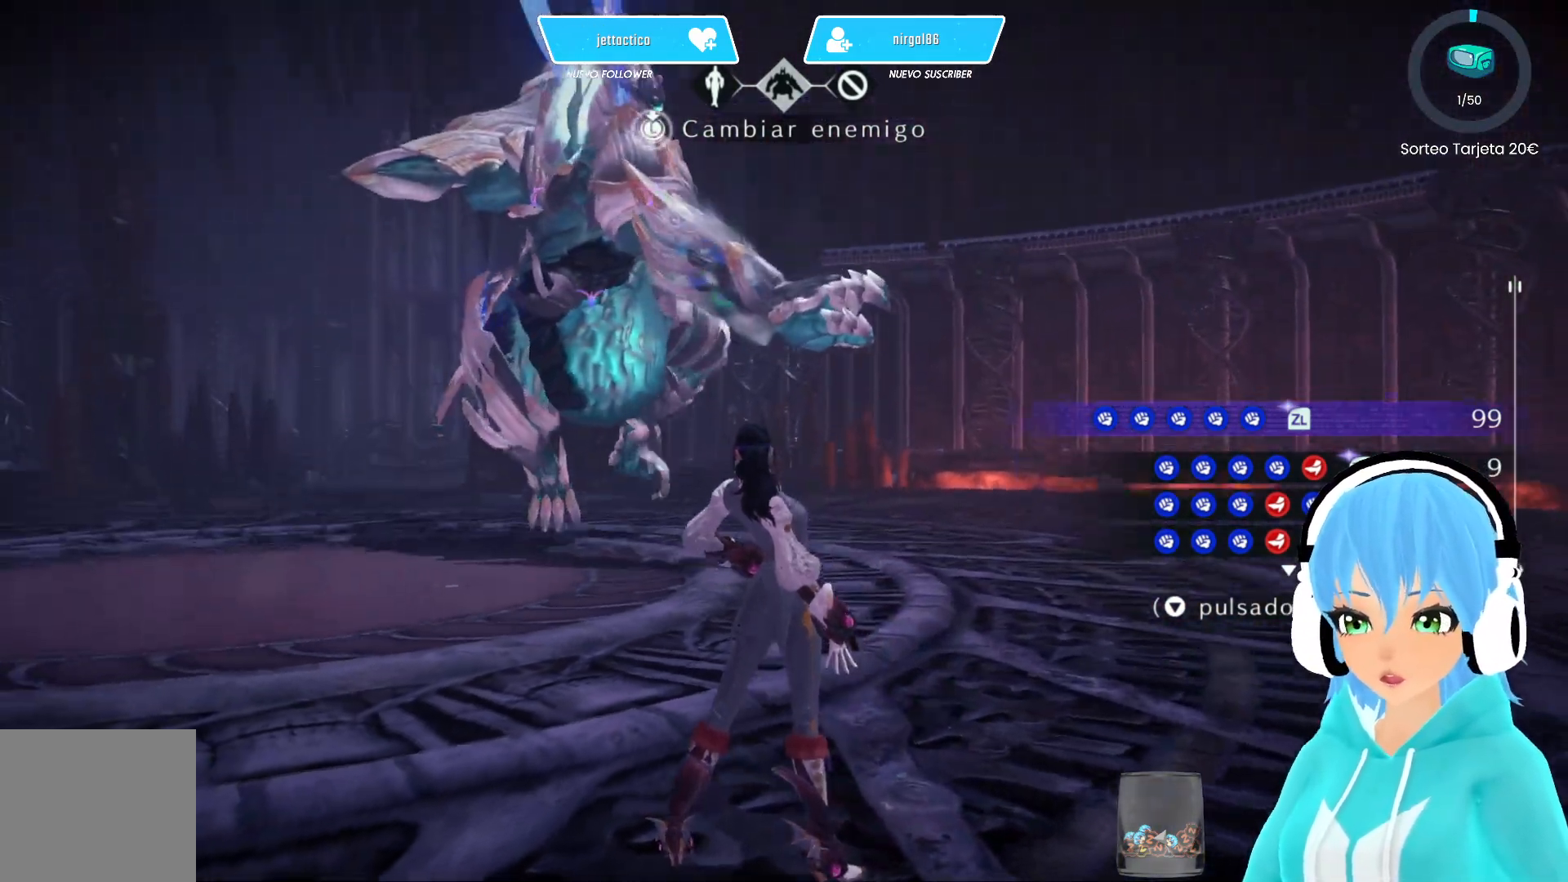
{"buttons": [], "left_stick": "center", "right_stick": "center", "events": []}
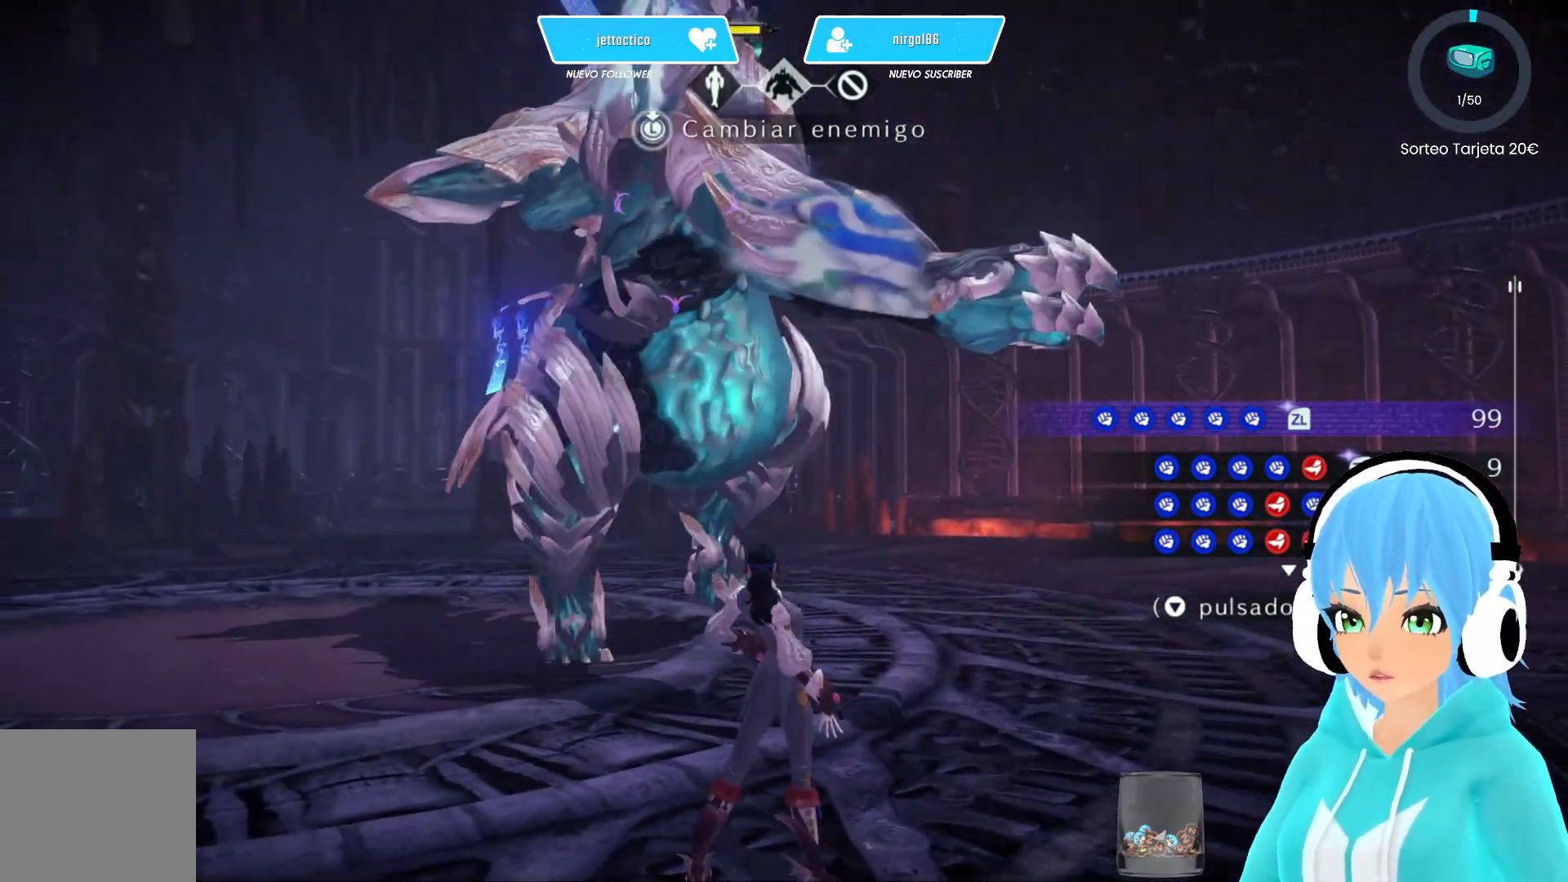
{"buttons": ["R2"], "left_stick": "center", "right_stick": "center", "events": [[450, "R2", "down"]]}
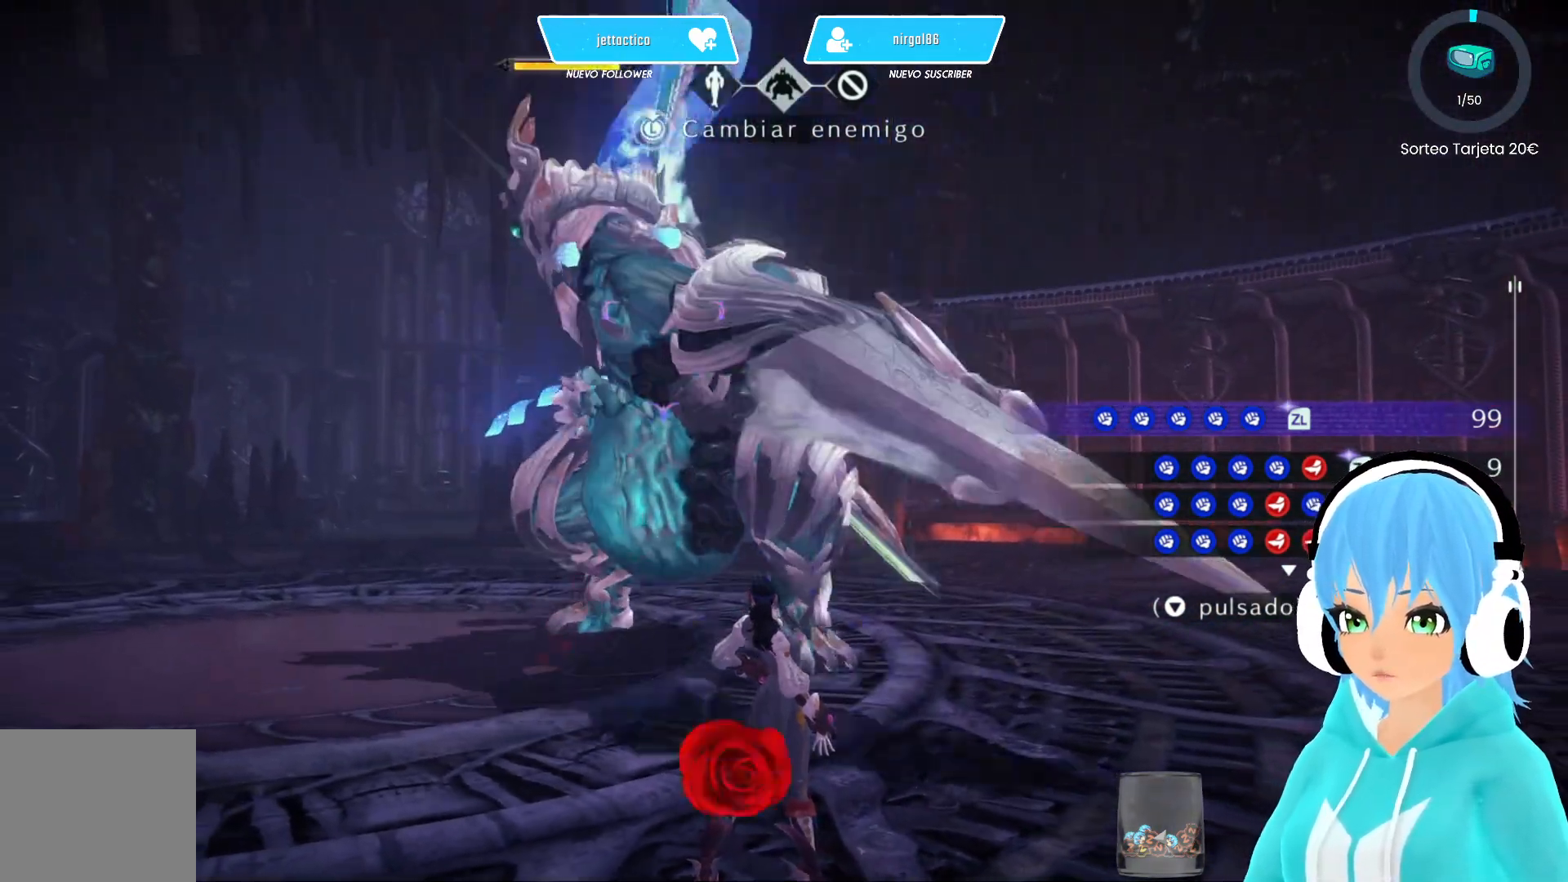
{"buttons": [], "left_stick": "center", "right_stick": "center", "events": [[67, "R2", "up"]]}
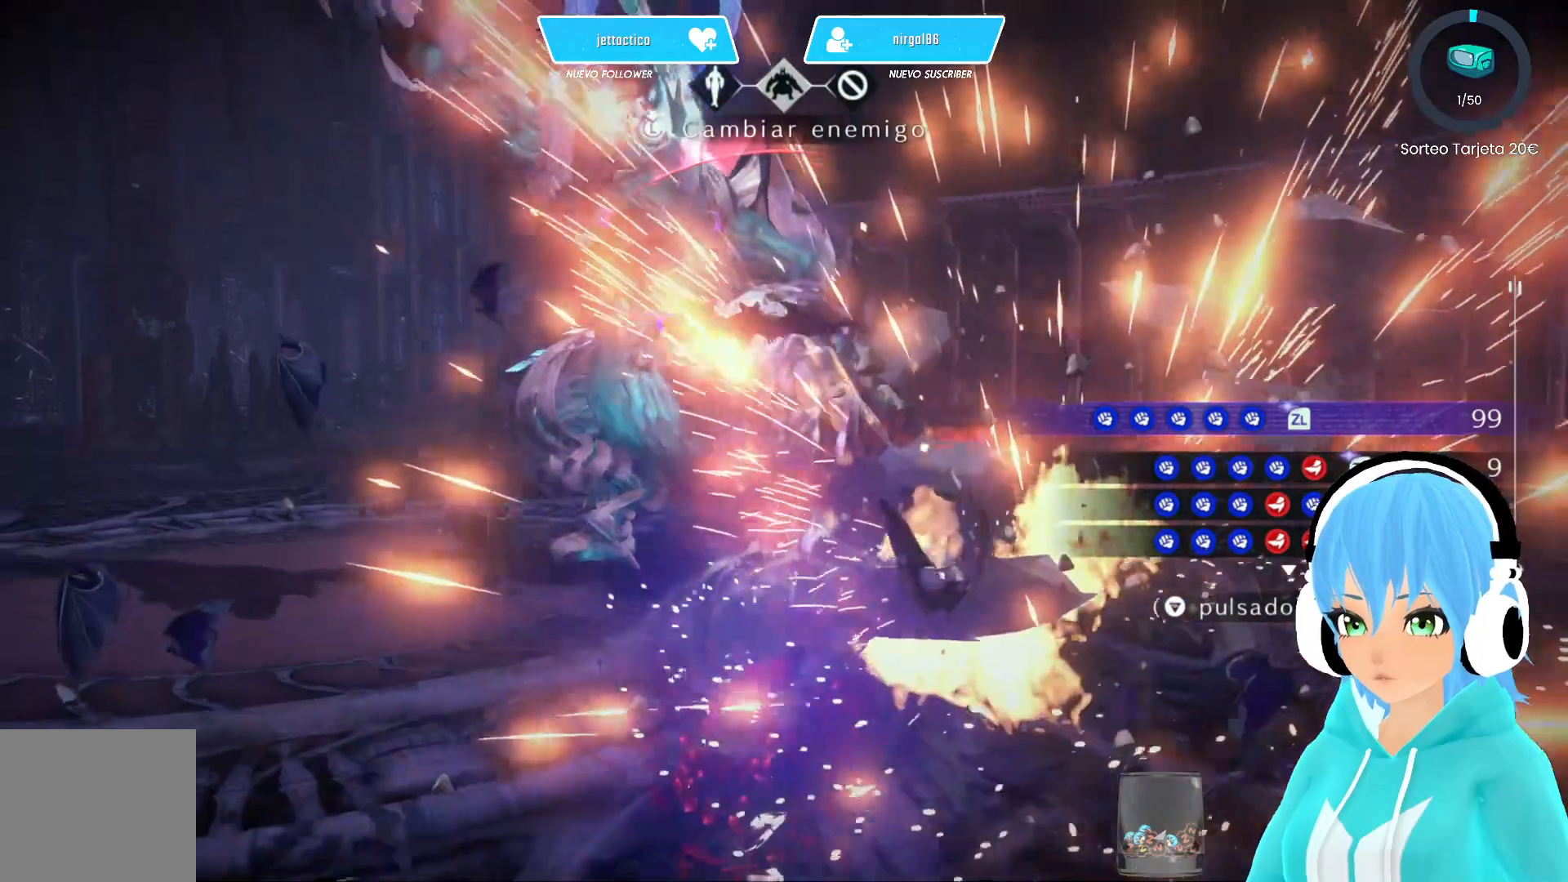
{"buttons": ["L2"], "left_stick": "center", "right_stick": "center", "events": [[433, "L2", "down"]]}
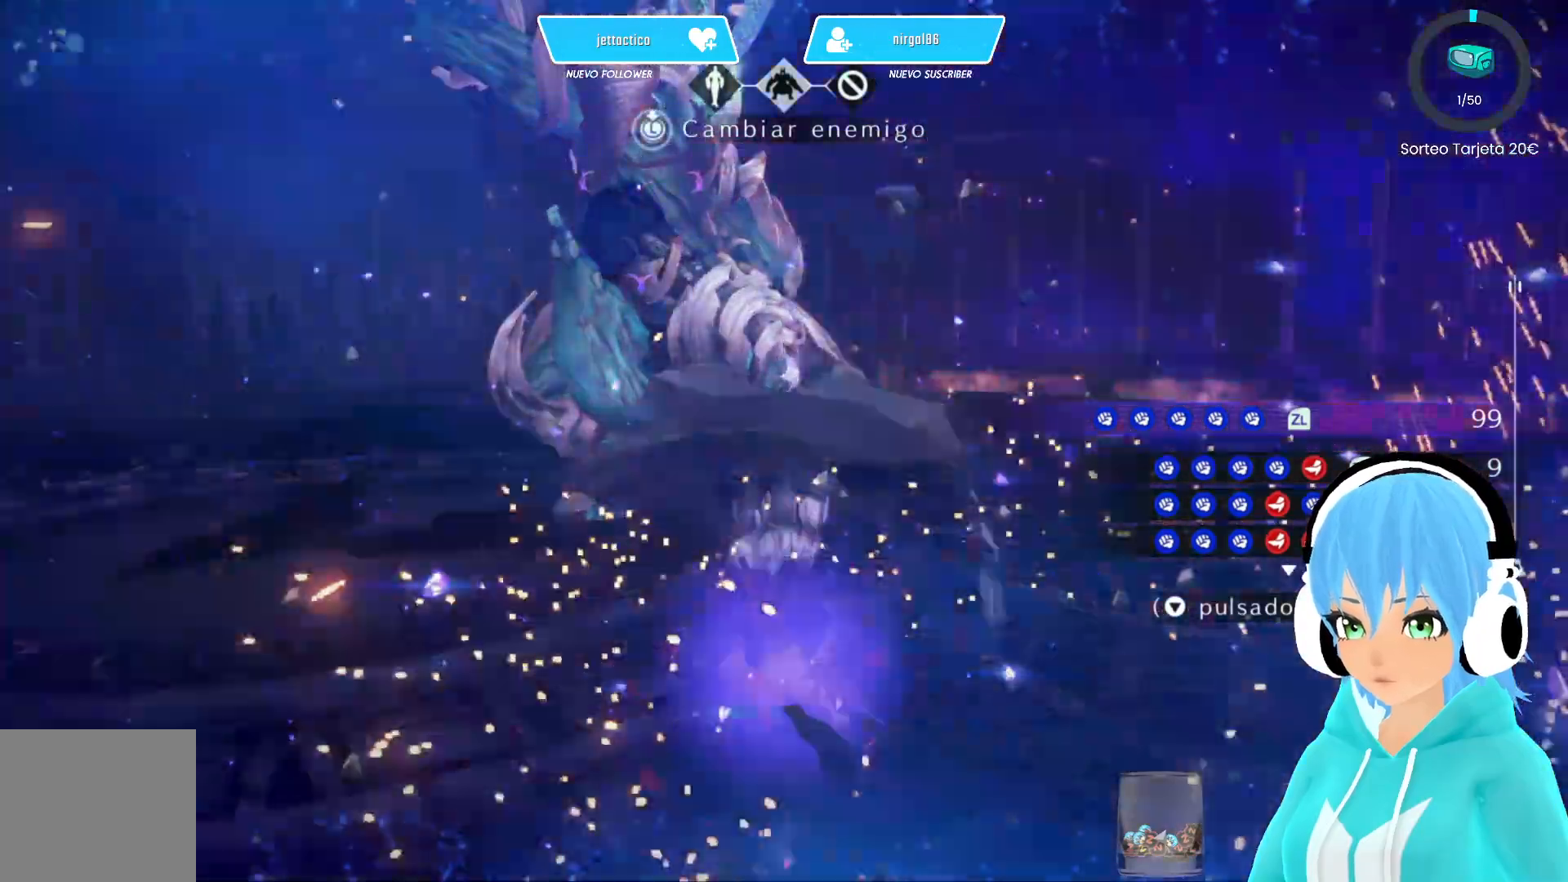
{"buttons": [], "left_stick": "center", "right_stick": "center", "events": [[67, "left_stick", "left"], [217, "left_stick", "right"], [267, "Y", "down"], [333, "L2", "up"], [333, "Y", "up"], [333, "left_stick", "center"]]}
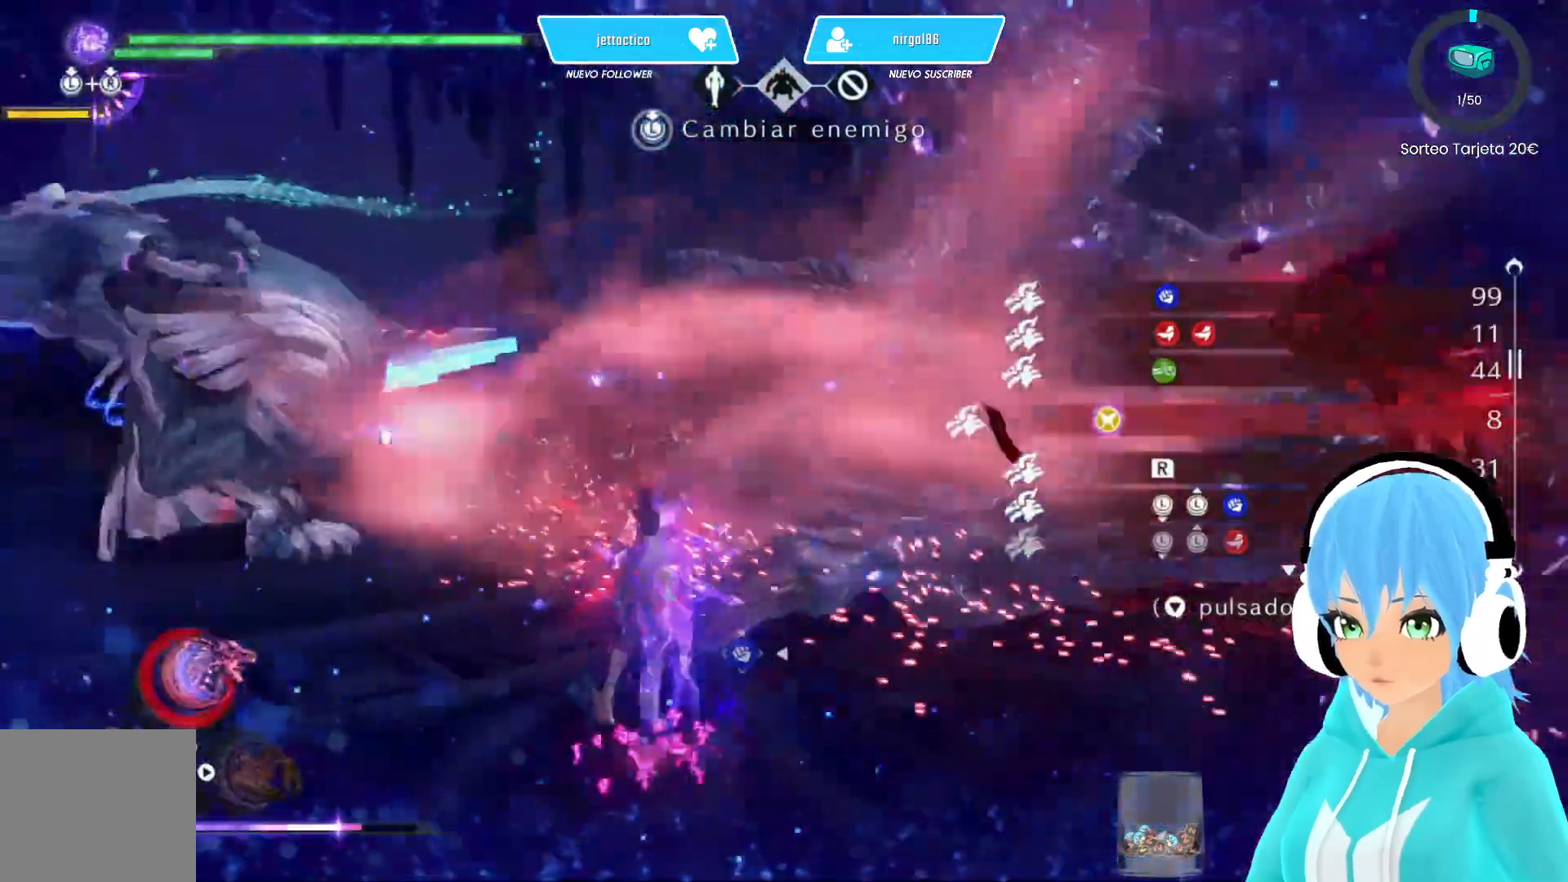
{"buttons": [], "left_stick": "down", "right_stick": "center", "events": [[17, "left_stick", "left"], [250, "left_stick", "down-left"], [350, "right_stick", "left"], [367, "left_stick", "down"], [483, "right_stick", "center"]]}
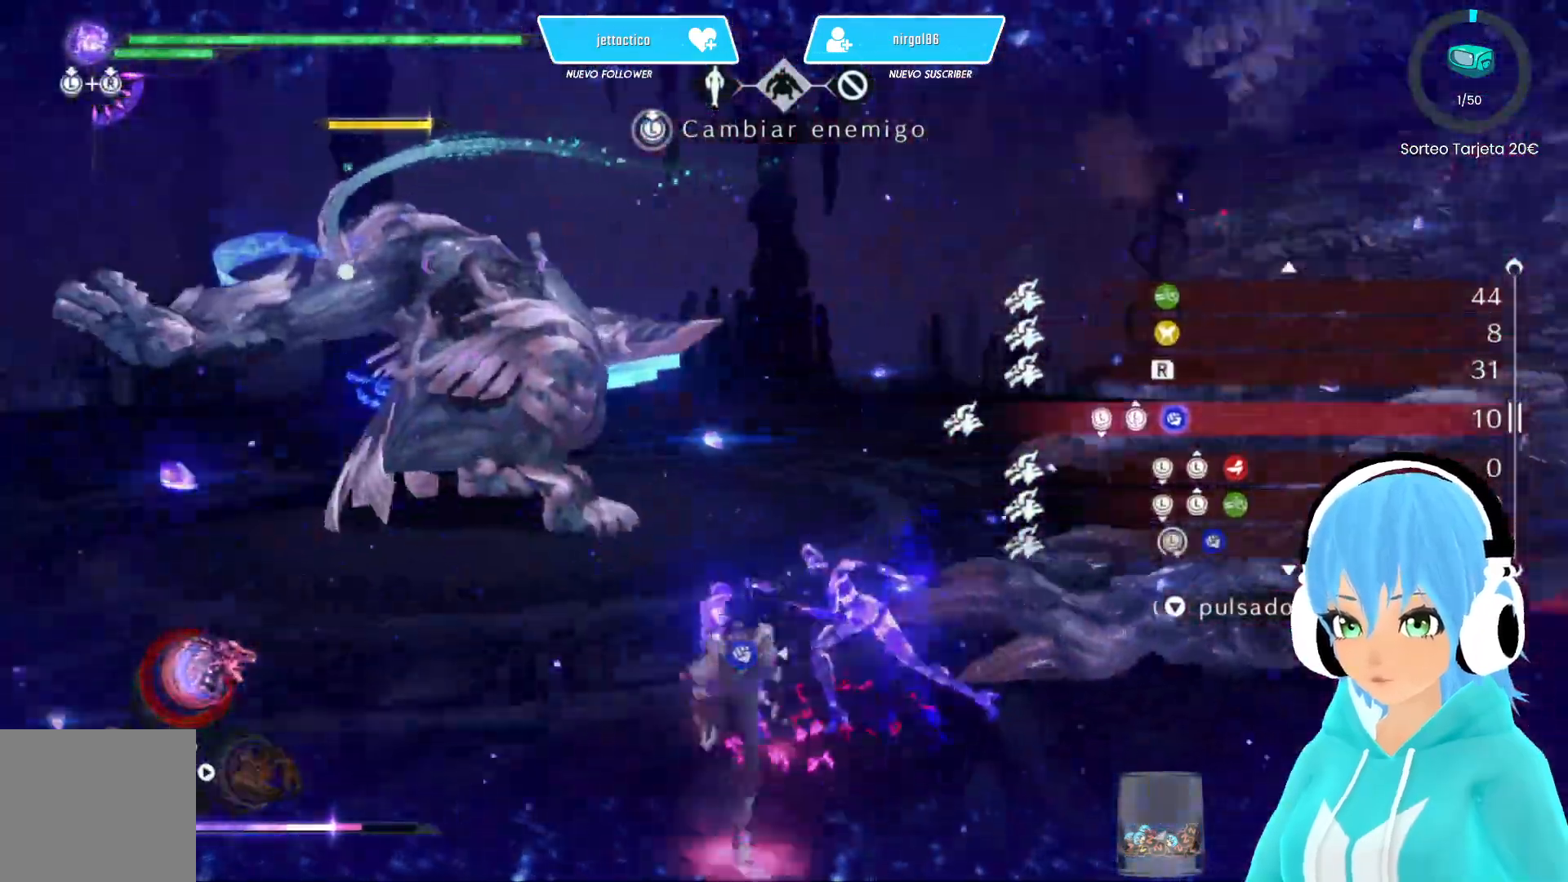
{"buttons": [], "left_stick": "down", "right_stick": "up-left", "events": [[483, "right_stick", "up-left"]]}
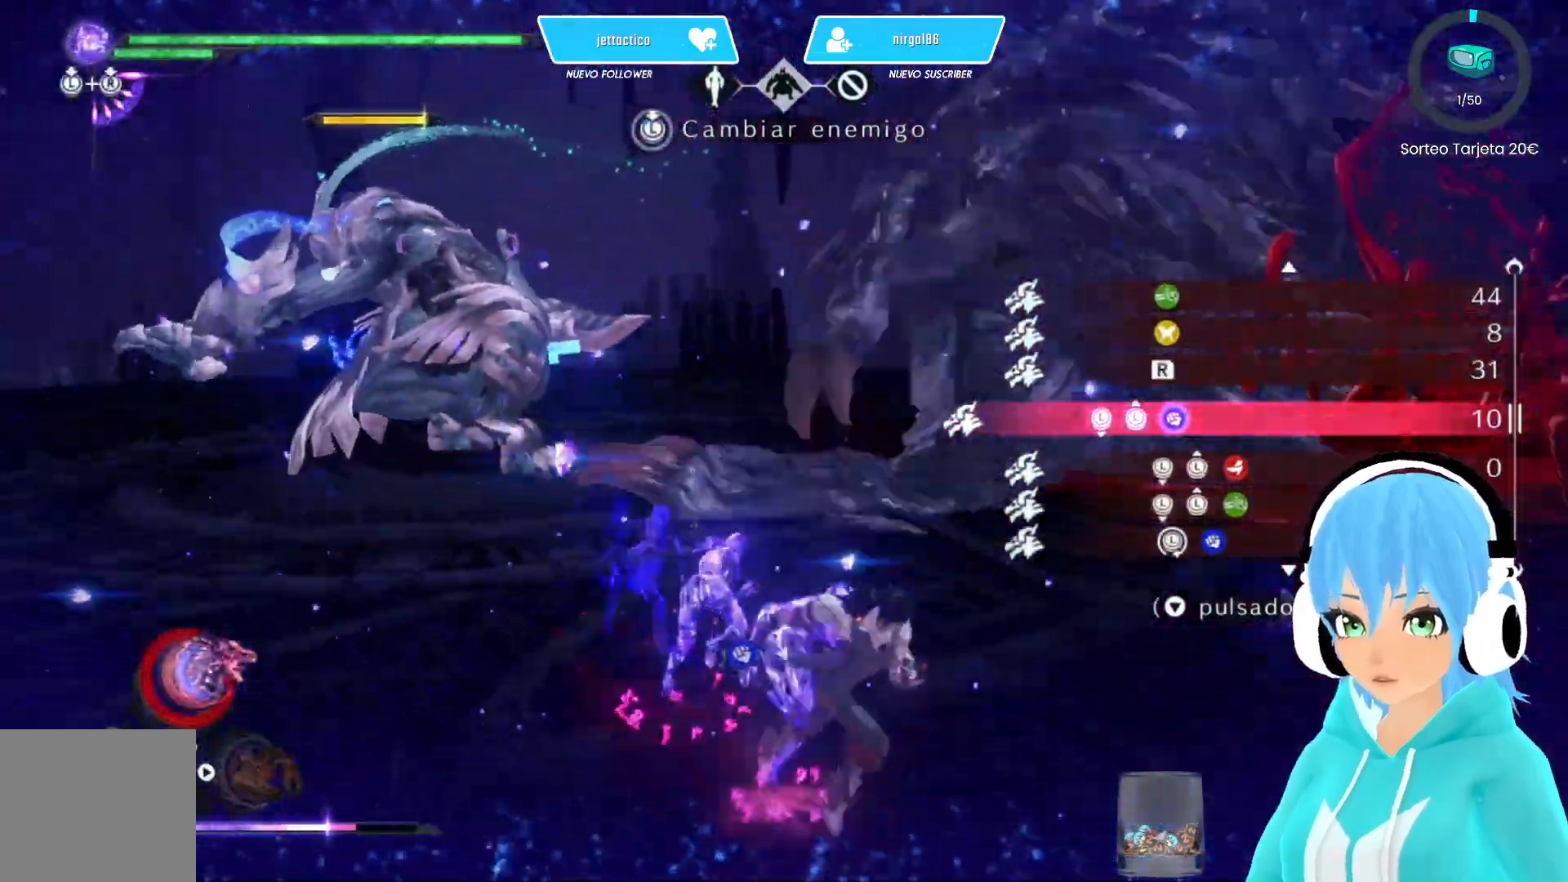
{"buttons": [], "left_stick": "up-left", "right_stick": "center", "events": [[217, "left_stick", "down-right"], [417, "left_stick", "up-left"], [417, "right_stick", "center"]]}
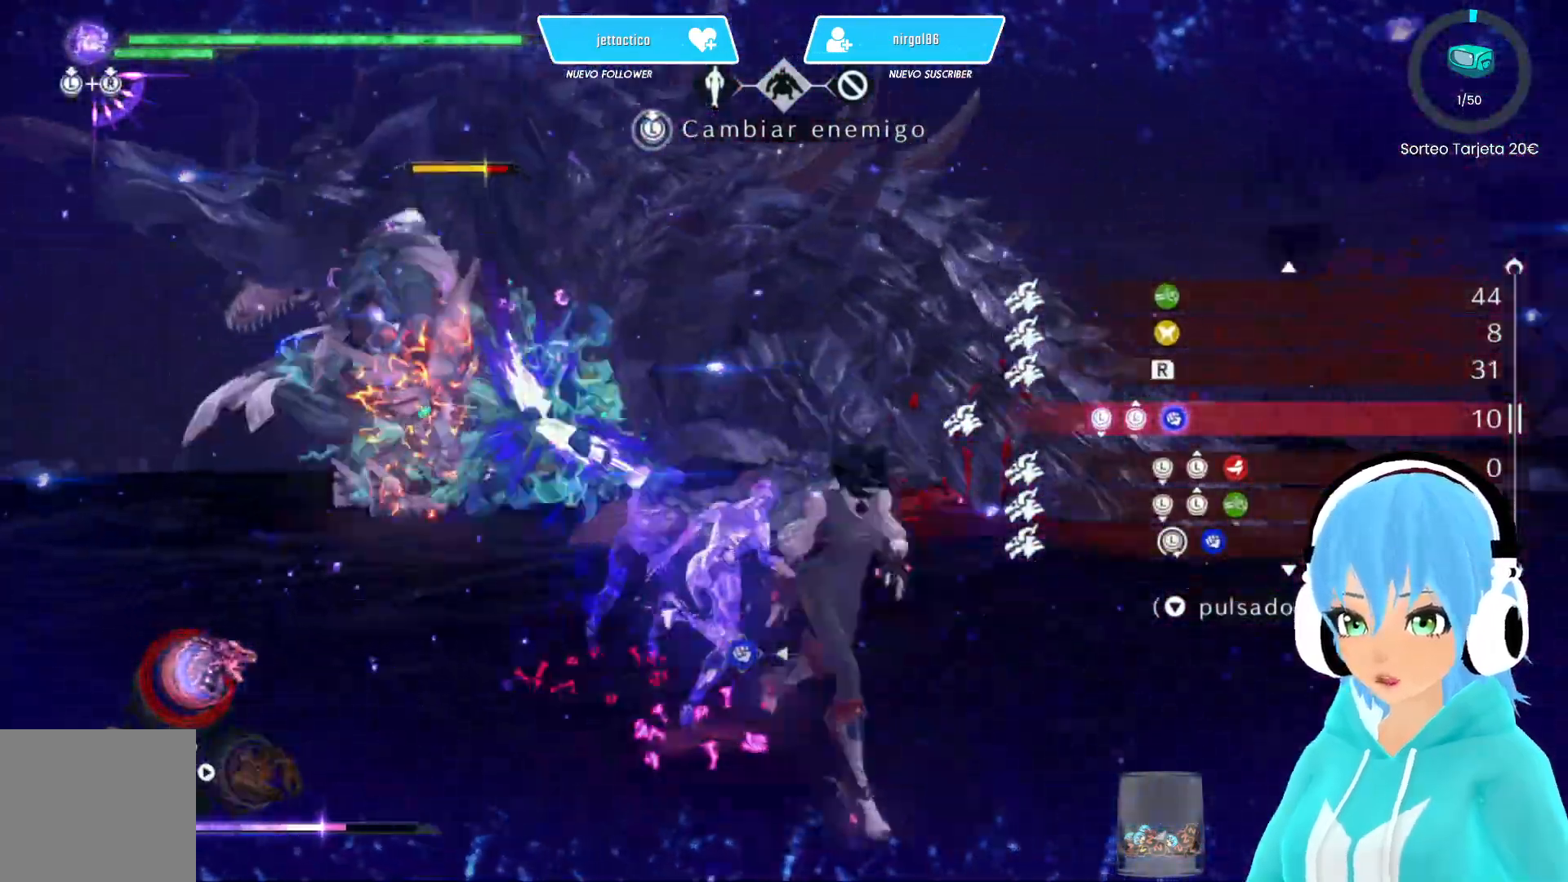
{"buttons": [], "left_stick": "up-left", "right_stick": "center", "events": []}
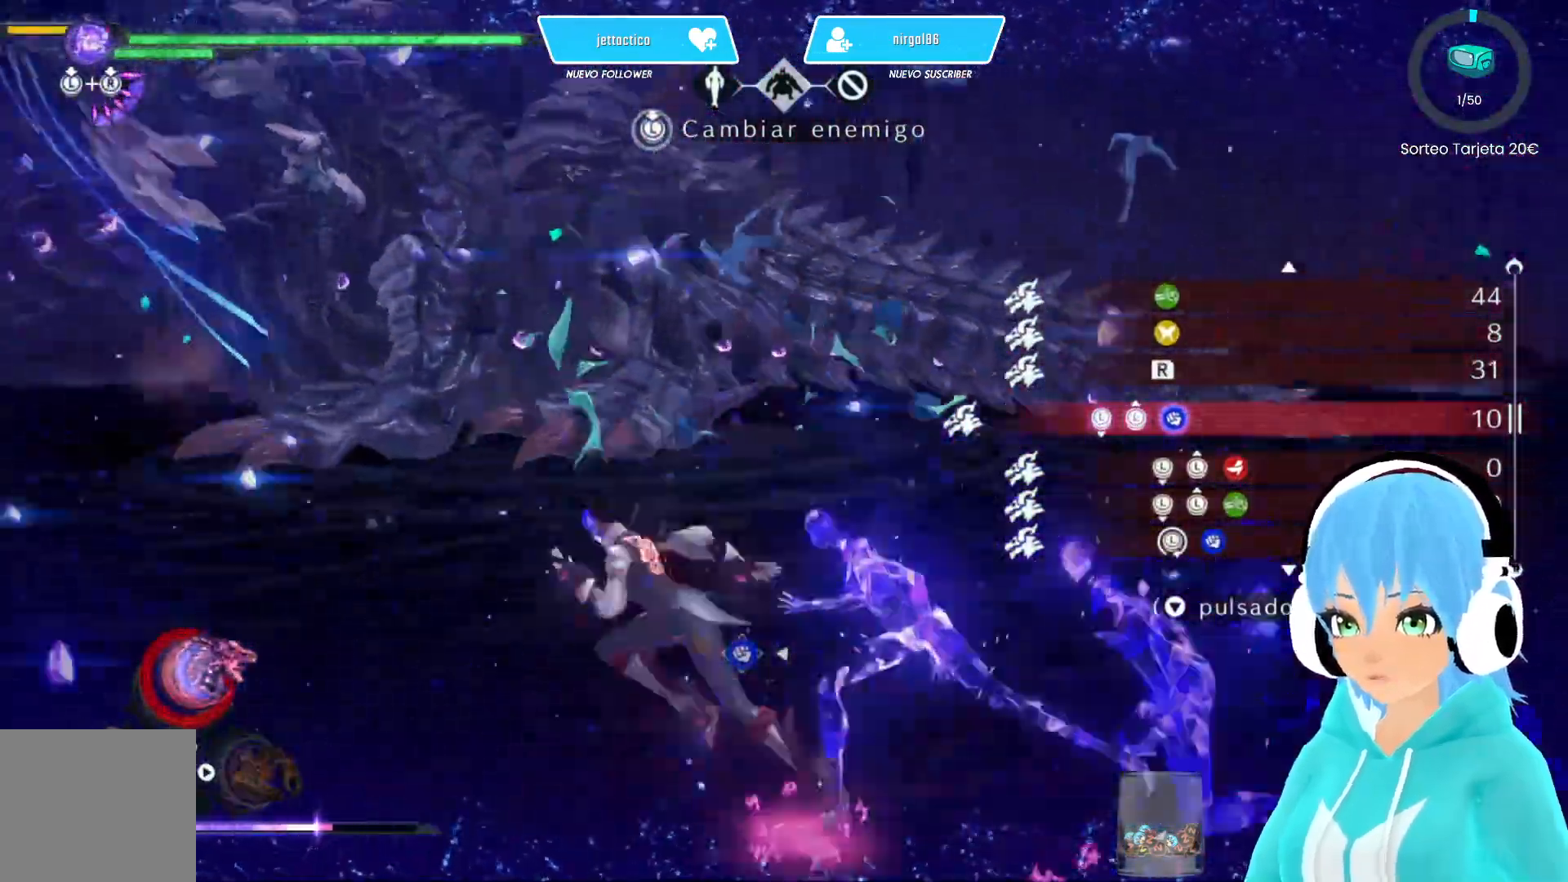
{"buttons": [], "left_stick": "up-left", "right_stick": "center", "events": [[150, "right_stick", "left"], [367, "right_stick", "center"]]}
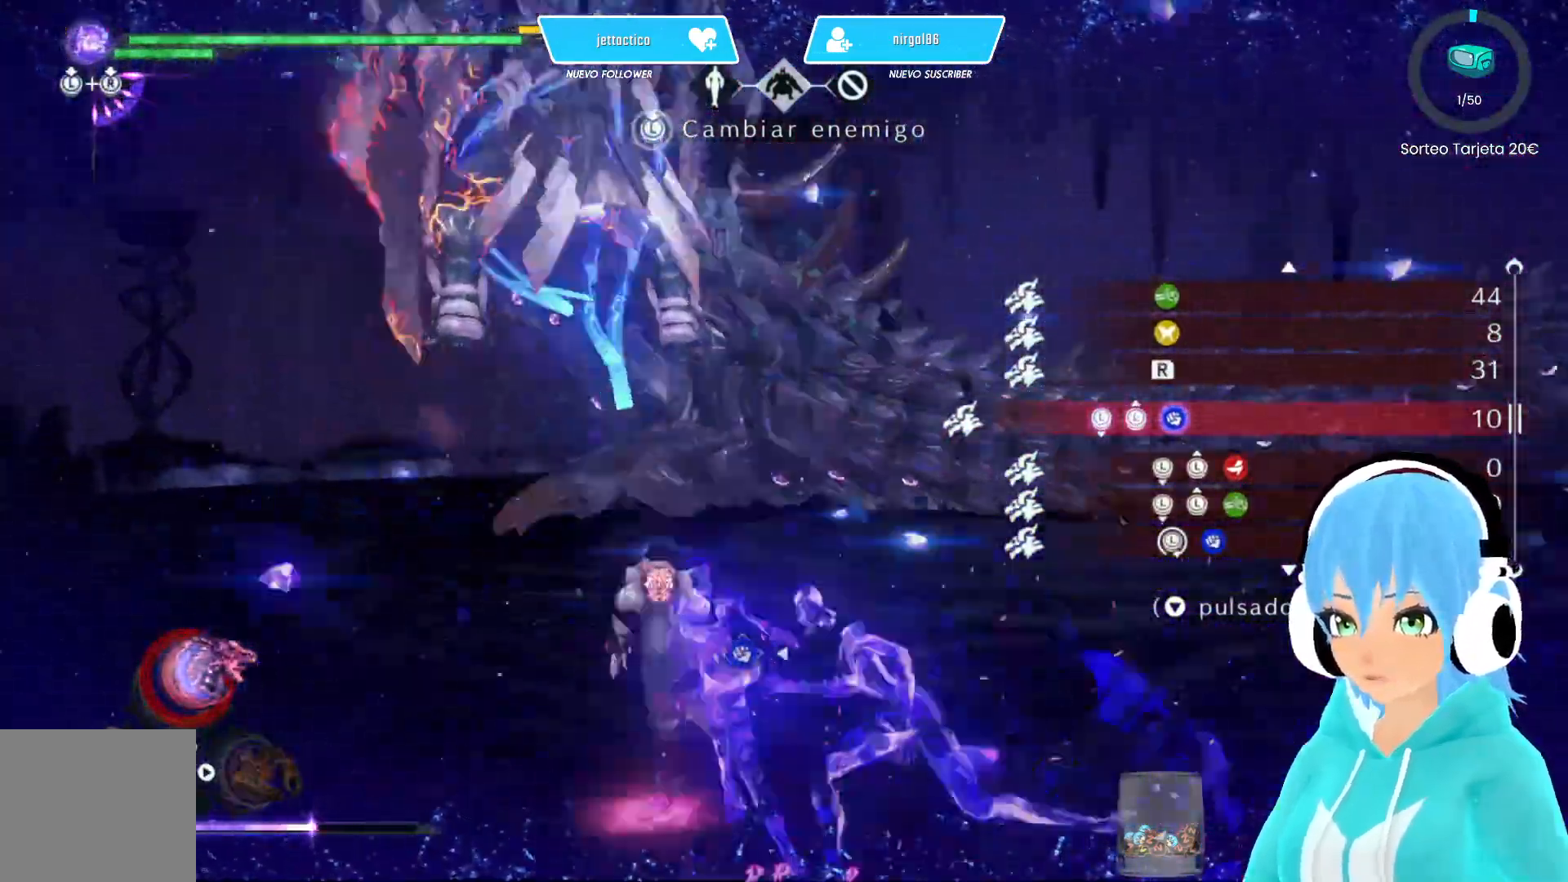
{"buttons": [], "left_stick": "center", "right_stick": "center", "events": [[100, "left_stick", "center"]]}
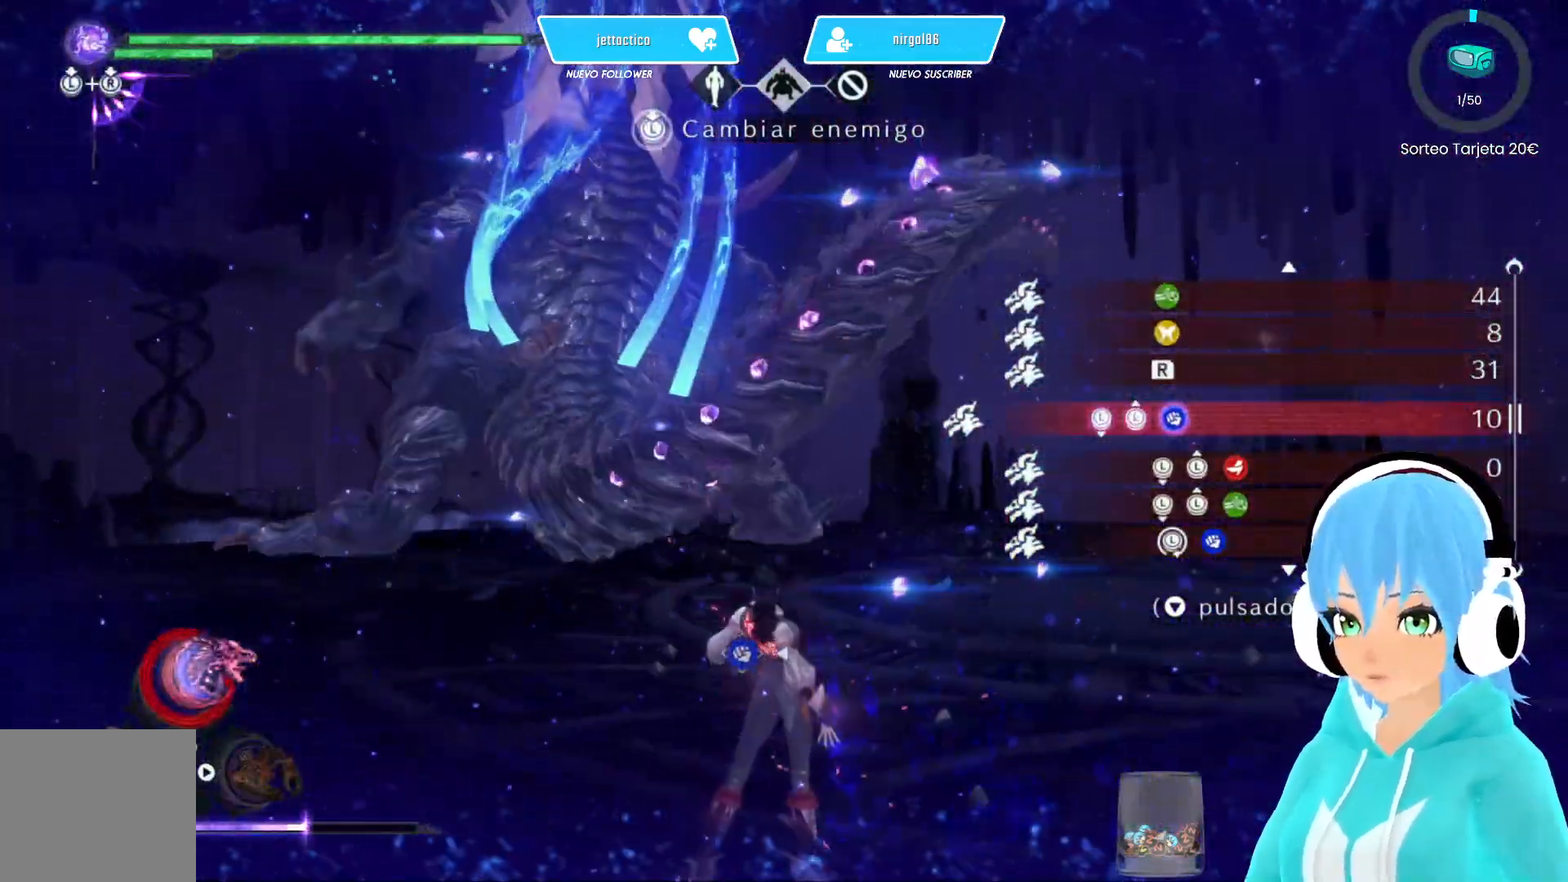
{"buttons": [], "left_stick": "center", "right_stick": "center", "events": []}
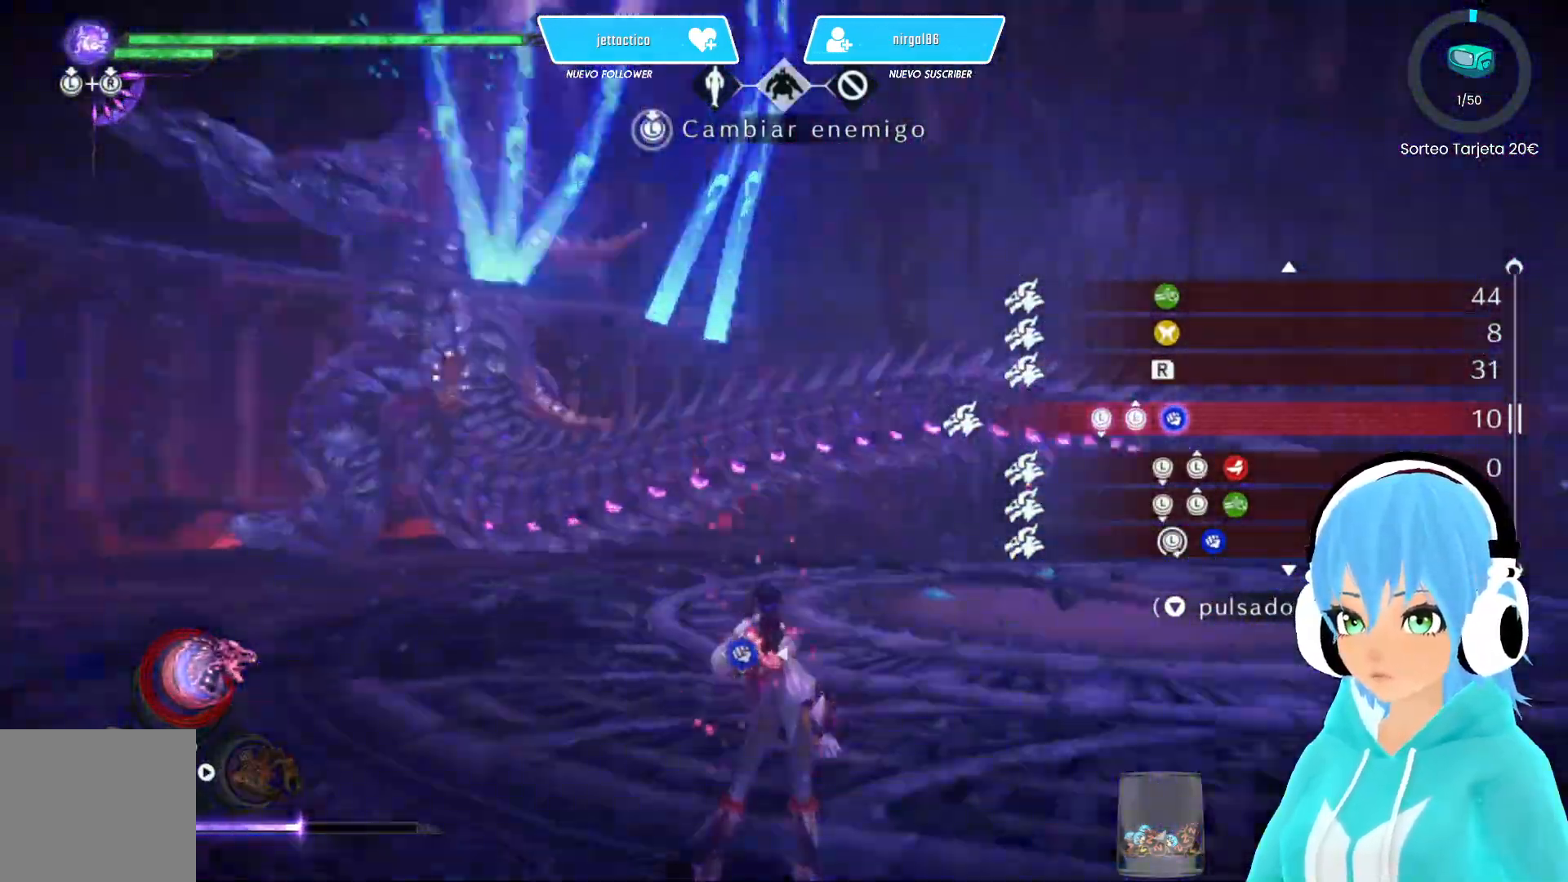
{"buttons": [], "left_stick": "center", "right_stick": "center", "events": [[267, "right_stick", "up"], [433, "right_stick", "center"]]}
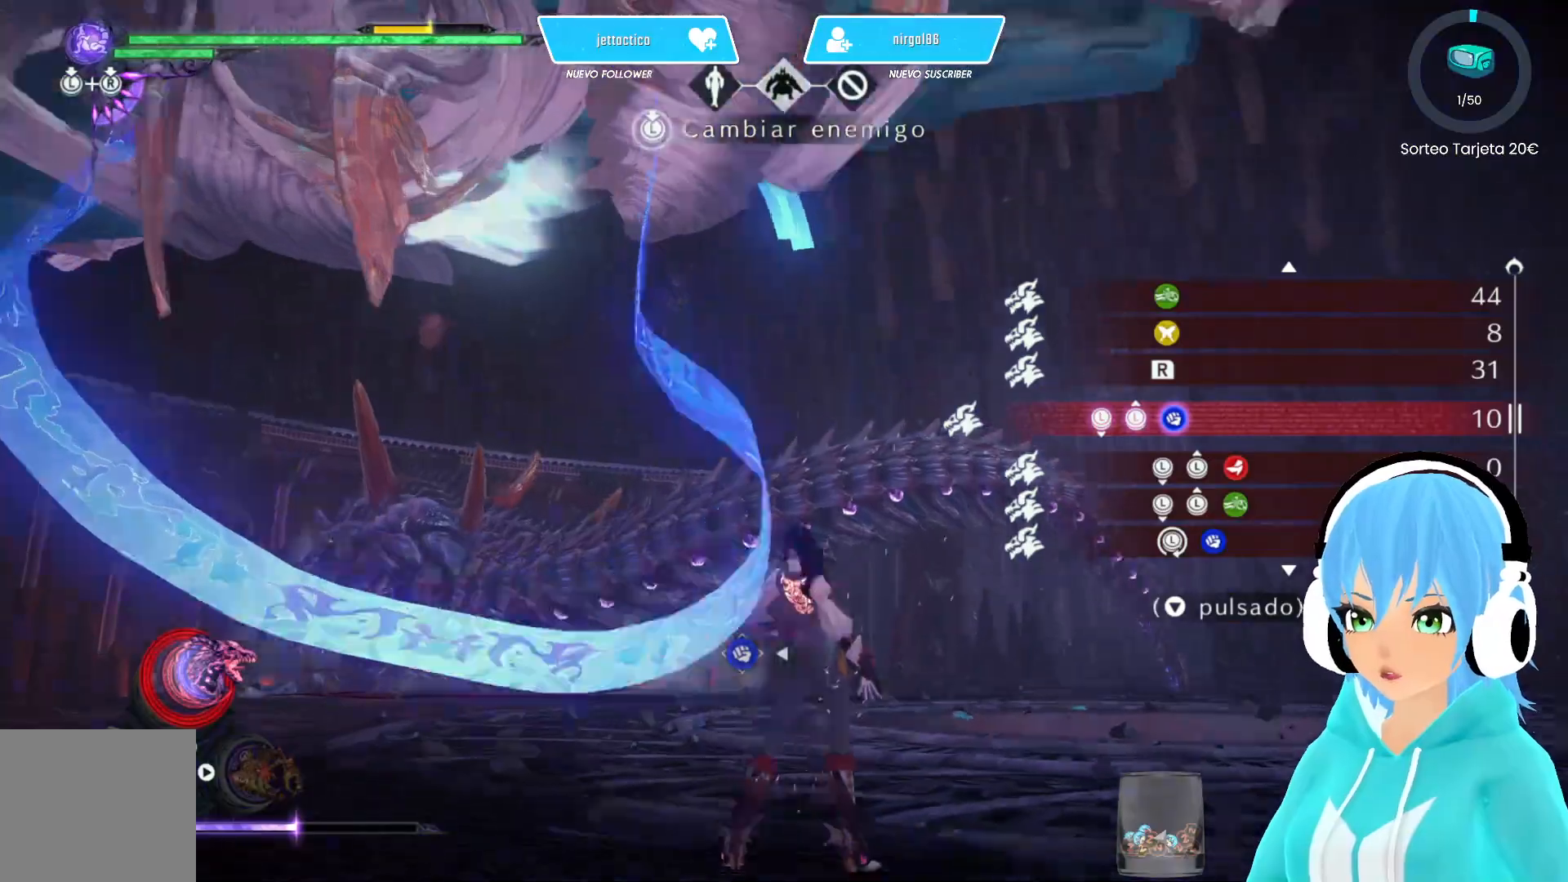
{"buttons": [], "left_stick": "center", "right_stick": "left", "events": [[400, "right_stick", "left"]]}
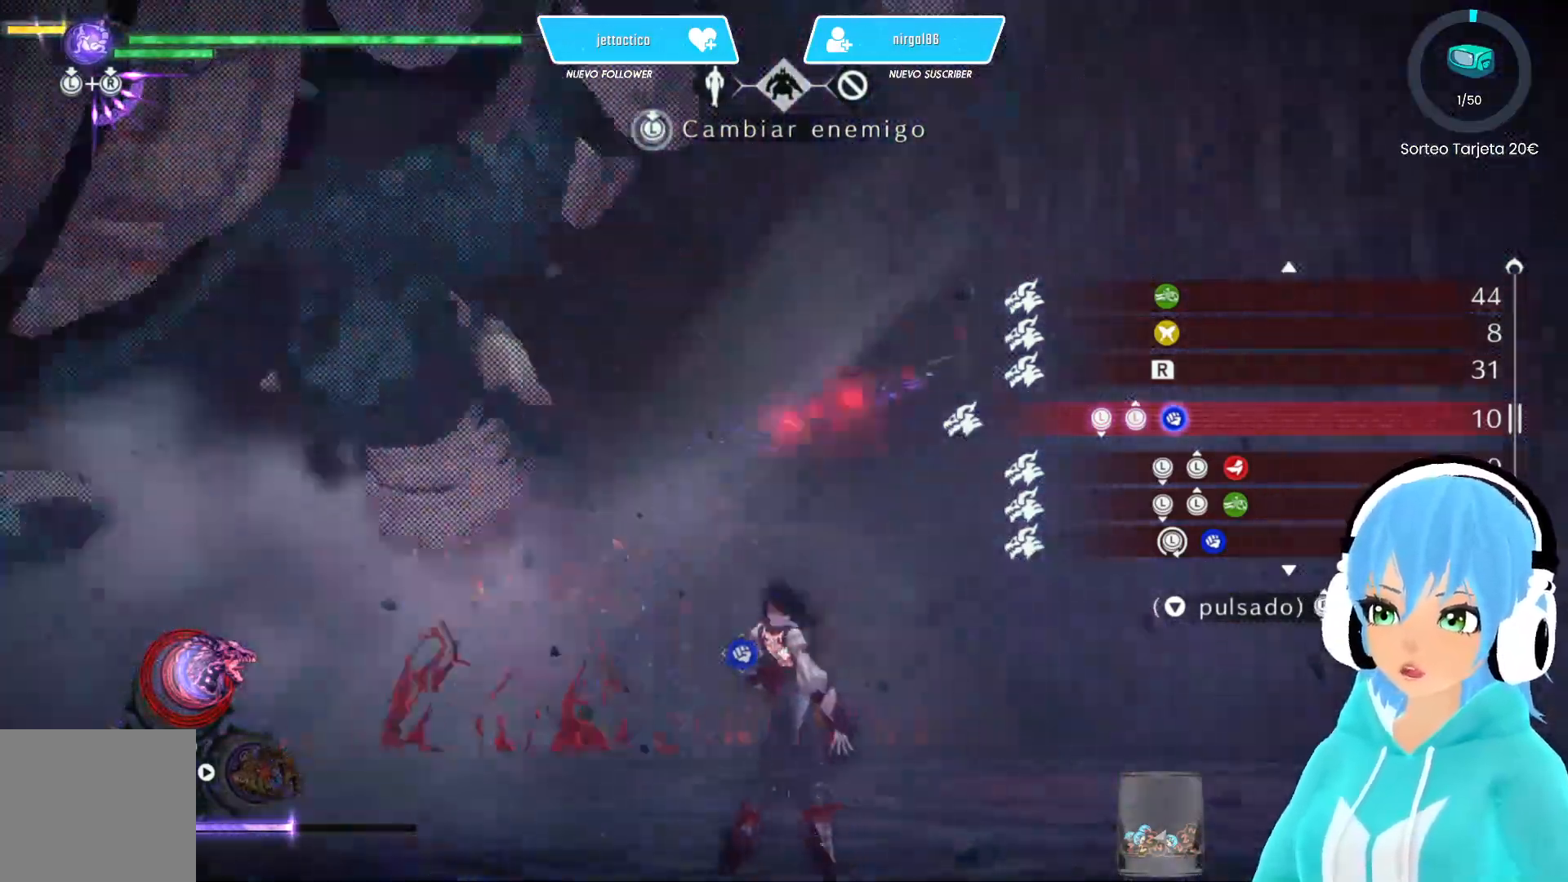
{"buttons": [], "left_stick": "down", "right_stick": "left", "events": [[467, "left_stick", "down"]]}
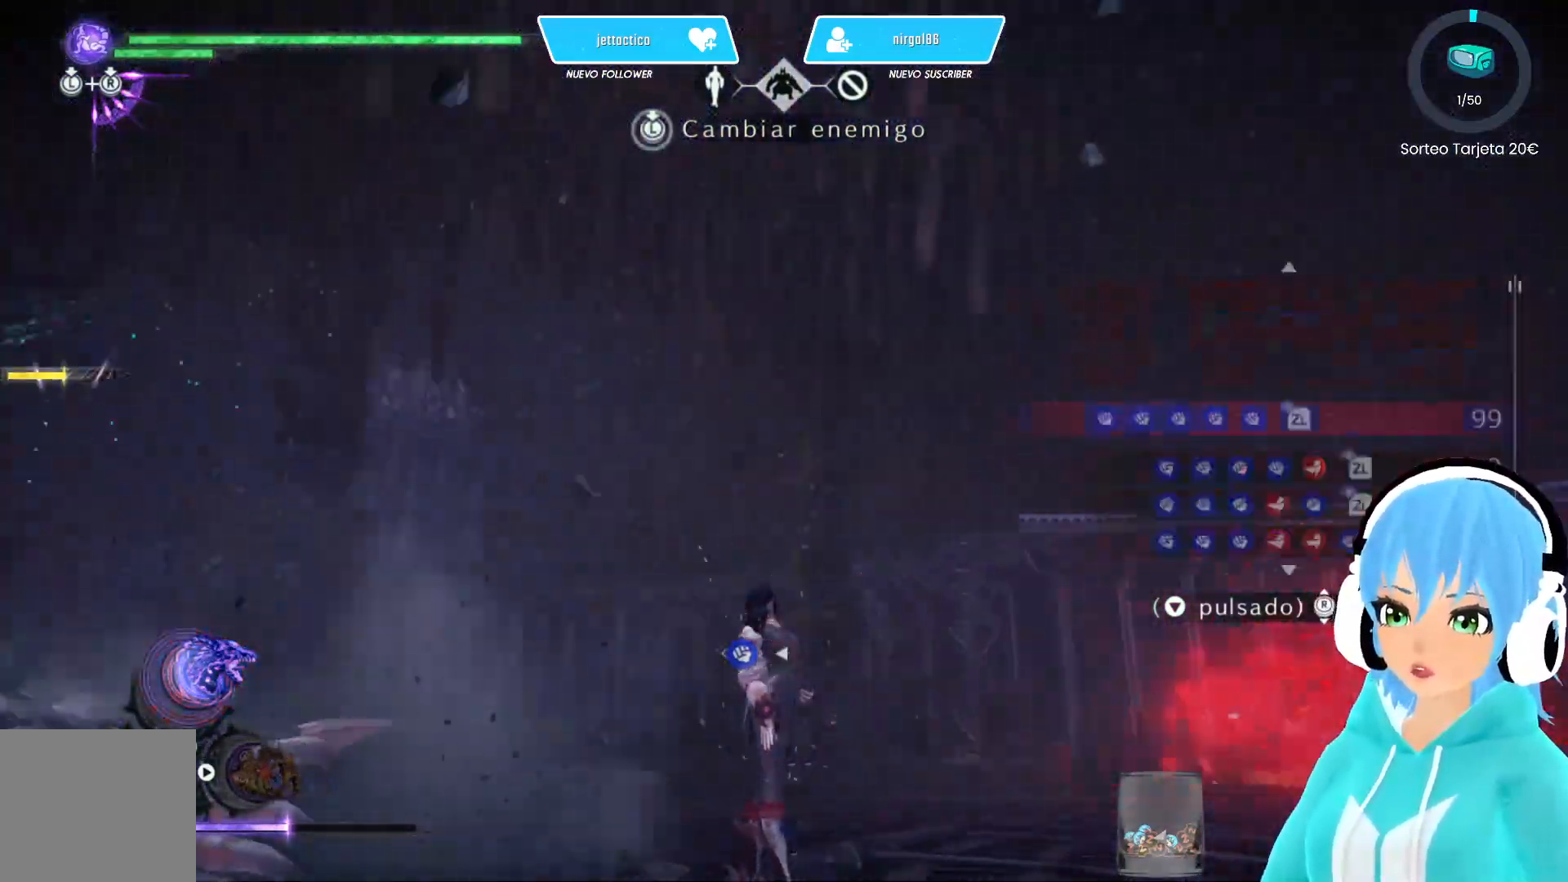
{"buttons": [], "left_stick": "down", "right_stick": "left", "events": []}
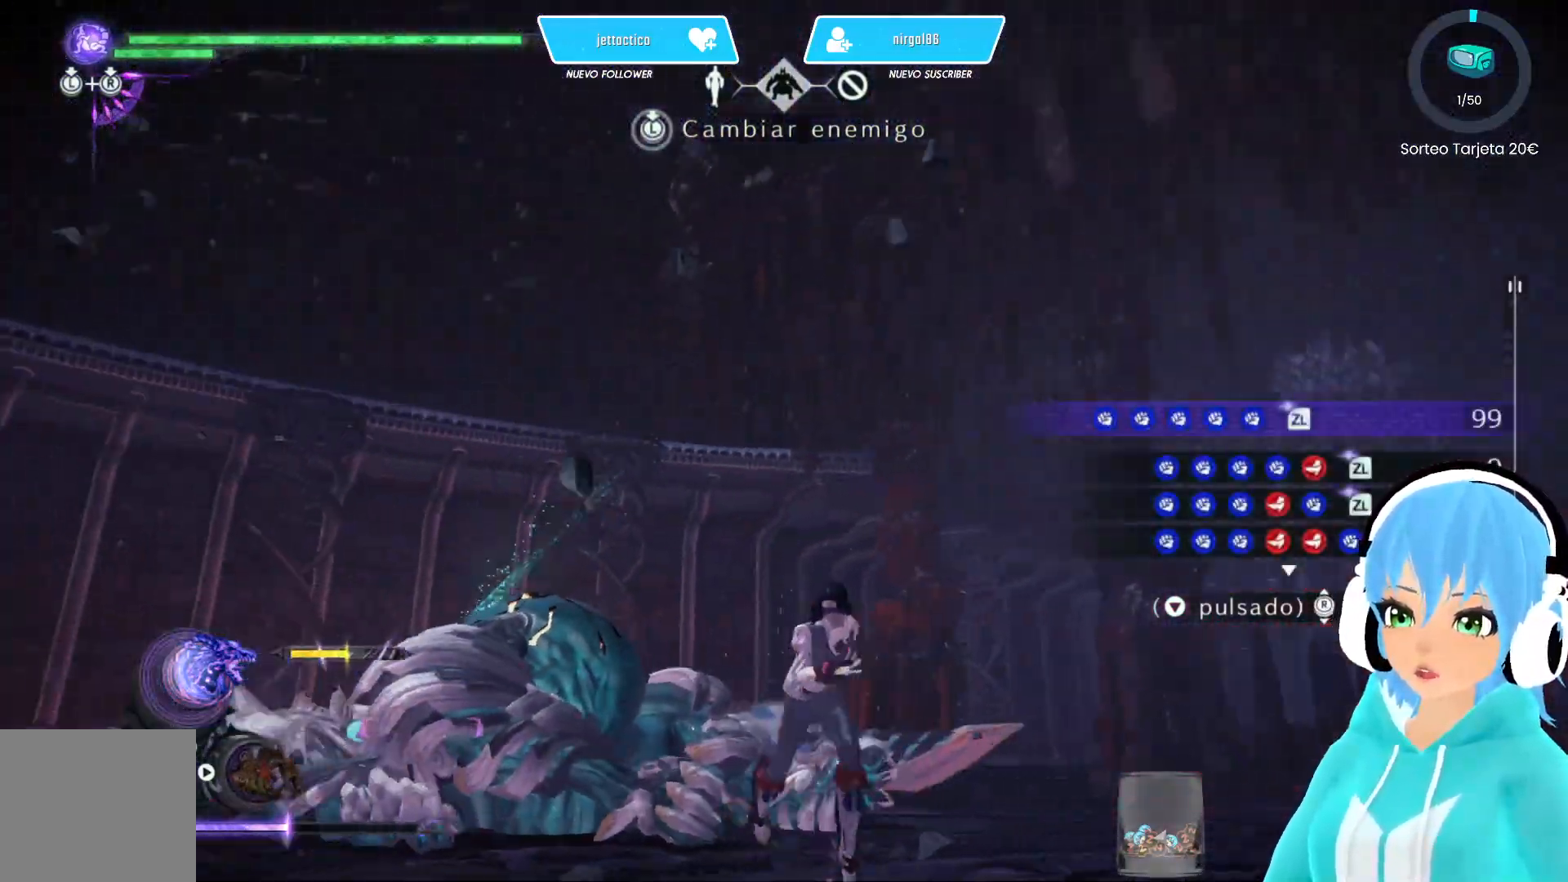
{"buttons": [], "left_stick": "up-left", "right_stick": "down-left", "events": [[50, "right_stick", "center"], [400, "right_stick", "down-left"], [450, "left_stick", "left"], [500, "left_stick", "up-left"]]}
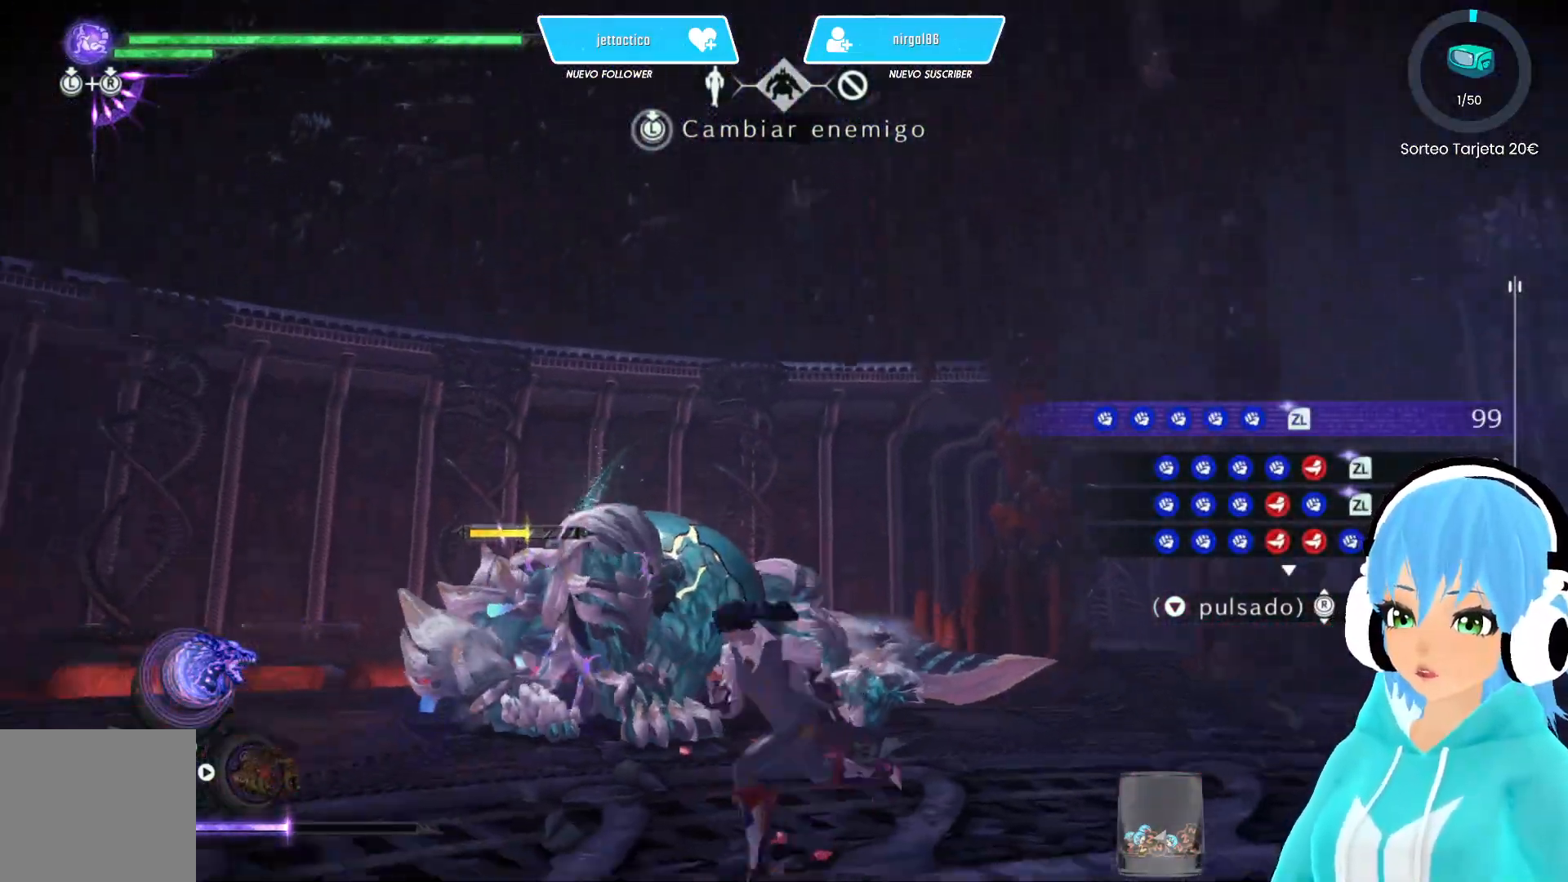
{"buttons": ["L2"], "left_stick": "down-right", "right_stick": "center", "events": [[17, "left_stick", "up"], [83, "left_stick", "center"], [133, "right_stick", "center"], [250, "L2", "down"], [333, "left_stick", "left"], [500, "left_stick", "down-right"]]}
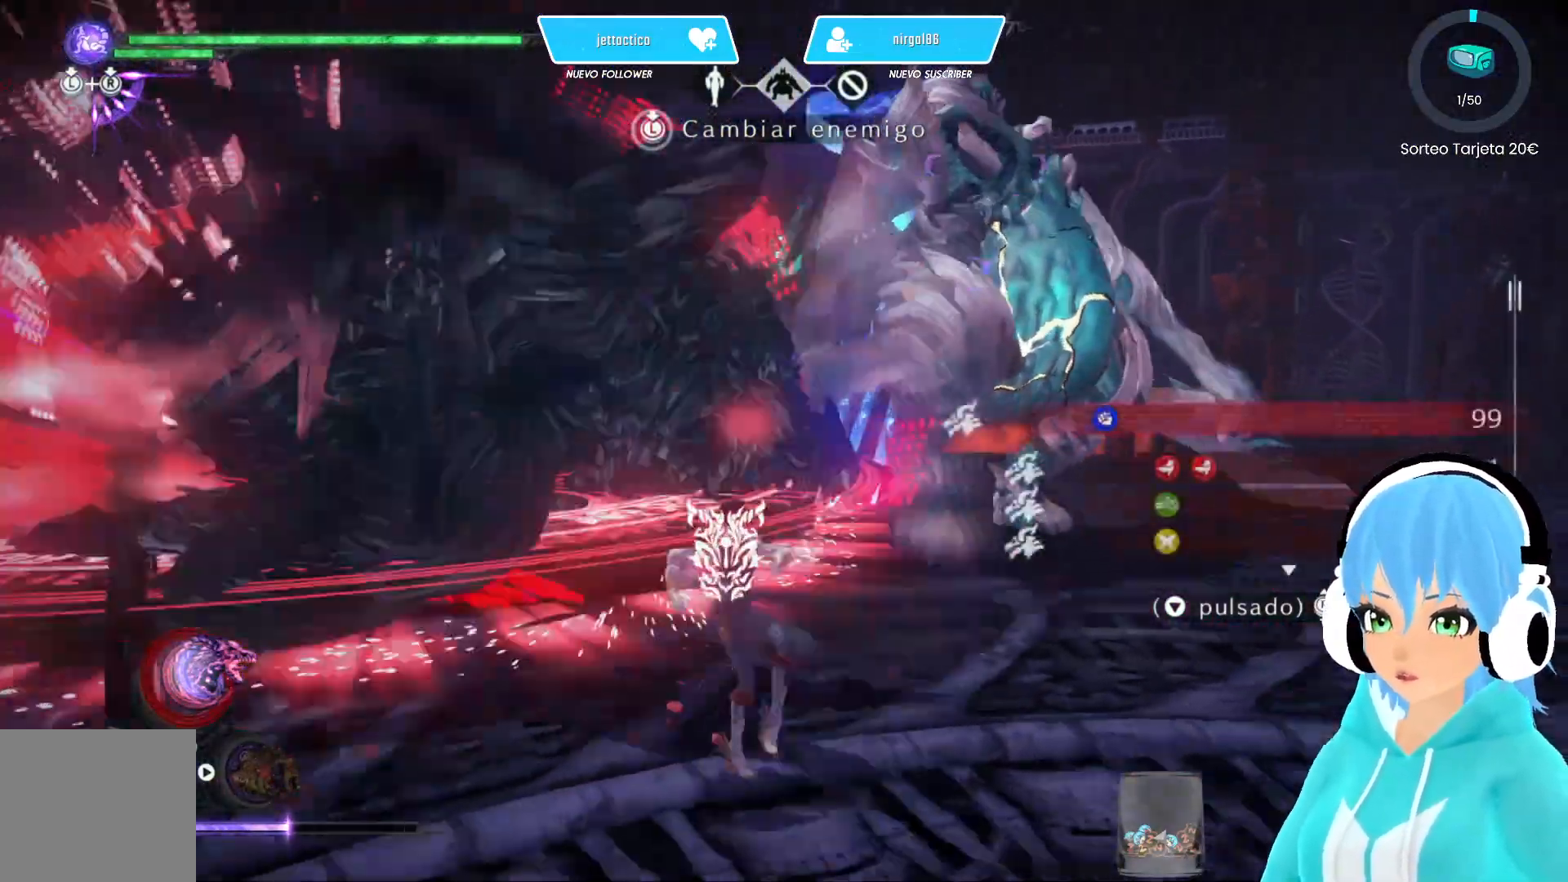
{"buttons": [], "left_stick": "right", "right_stick": "center", "events": [[50, "X", "down"], [83, "L2", "up"], [117, "X", "up"], [117, "left_stick", "center"], [333, "left_stick", "right"]]}
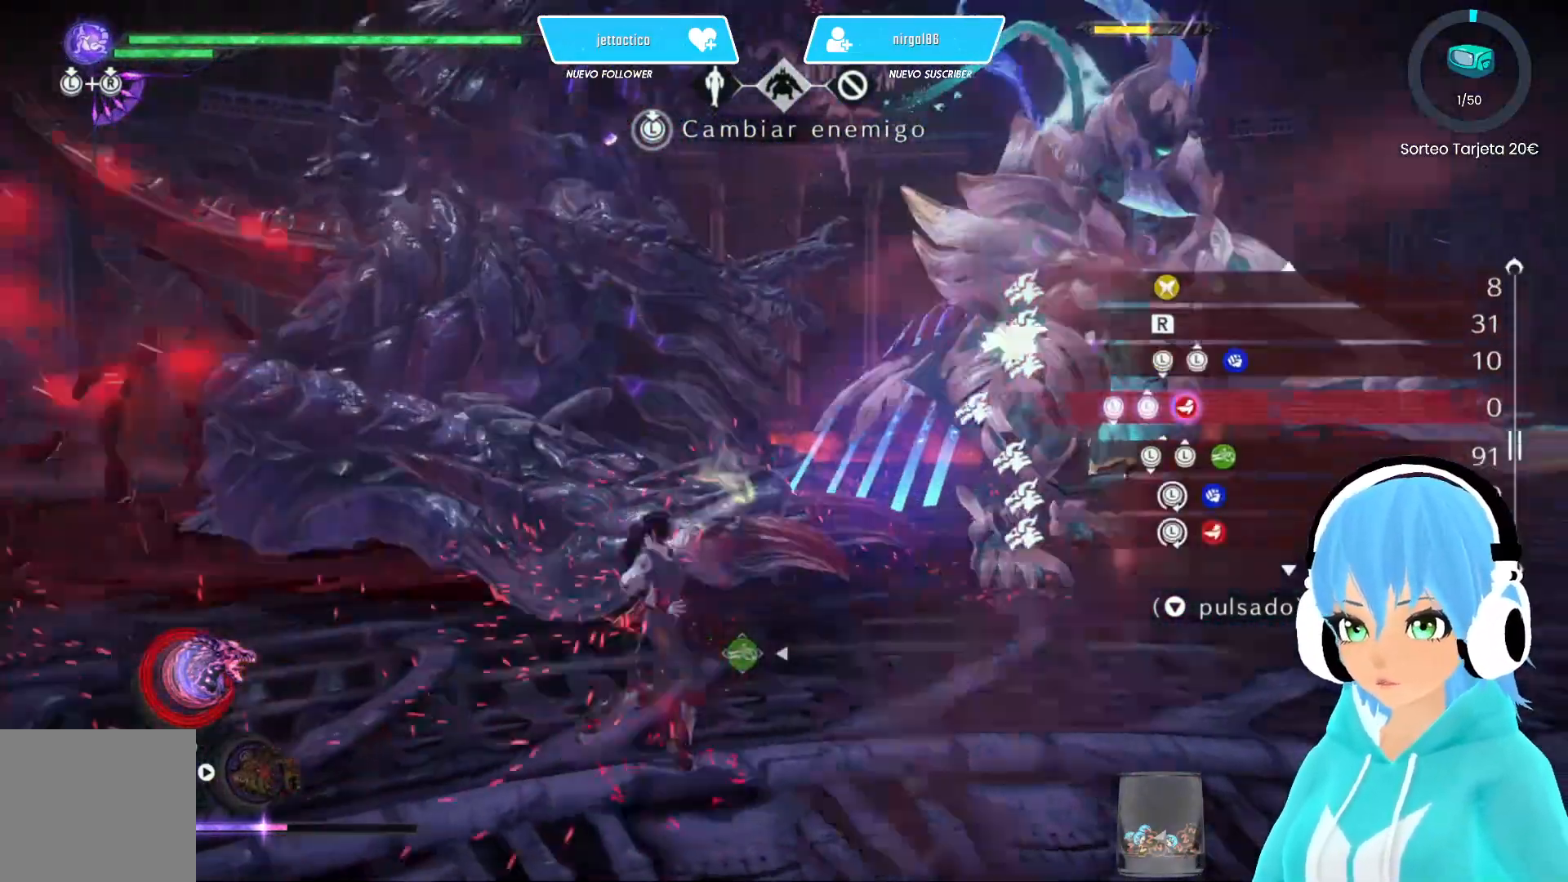
{"buttons": [], "left_stick": "right", "right_stick": "up", "events": [[150, "right_stick", "up-left"], [267, "right_stick", "up"]]}